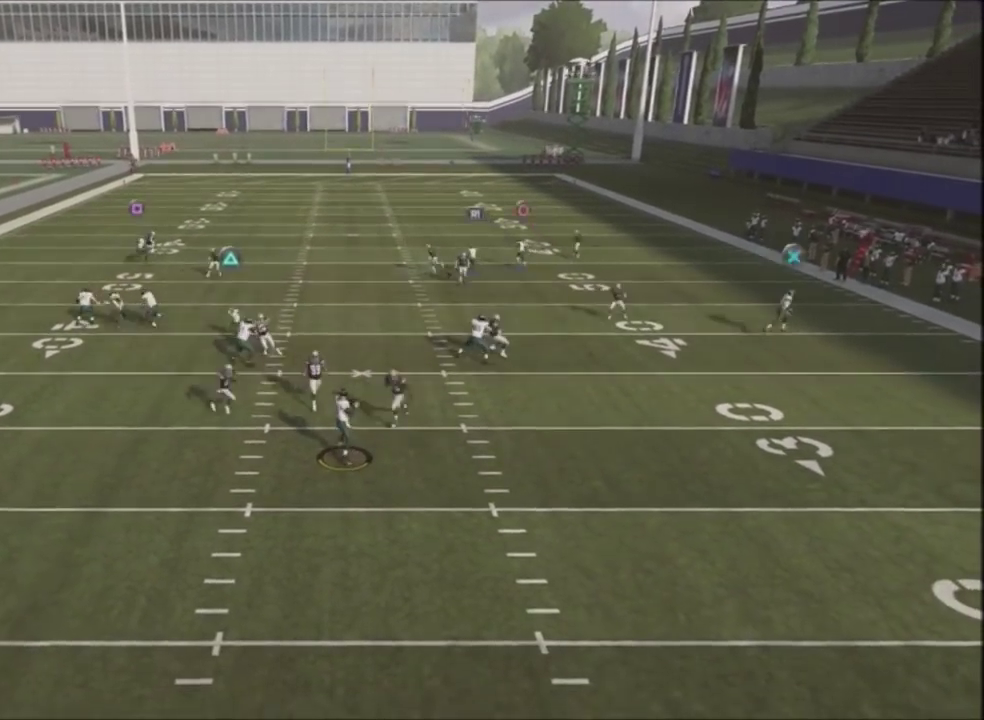
Gameplay with a controller (PlayStation layout); each line is a JSON object with the inputs held at the frame after it (dt_ms = milliseconds from this image to that frame). "events" lists button and stick changes between this image and that frame as [ms after this image, input, new state], when the widget could be followed in between. Not read: R1.
{"dt_ms": 401, "buttons": [], "left_stick": "center", "right_stick": "center", "events": [[200, "CROSS", "up"]]}
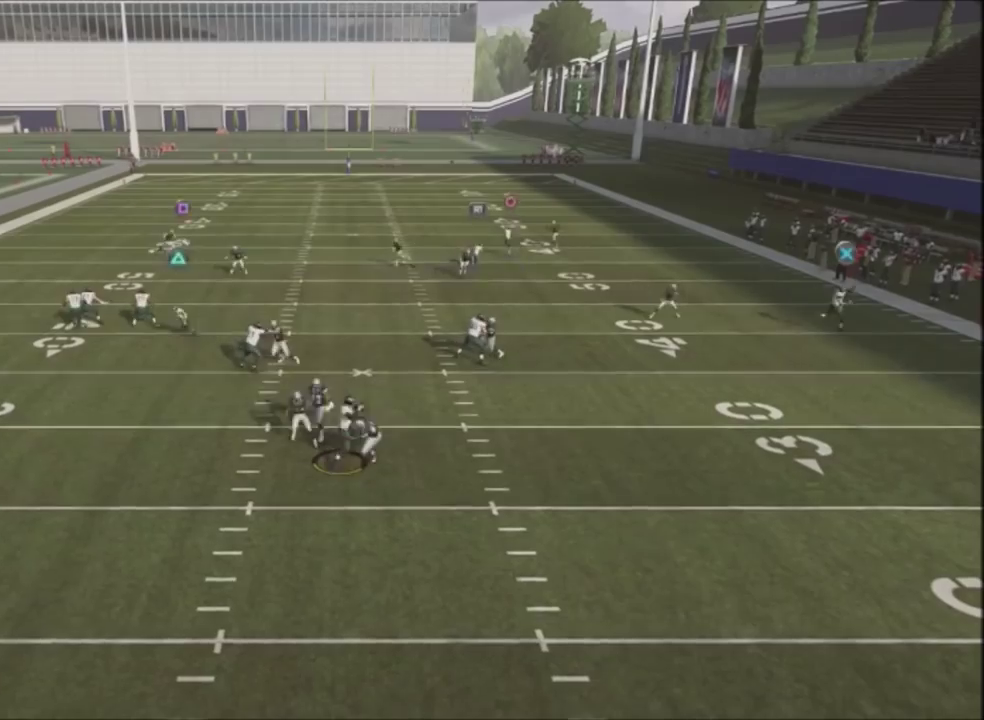
{"dt_ms": 500, "buttons": [], "left_stick": "center", "right_stick": "center", "events": []}
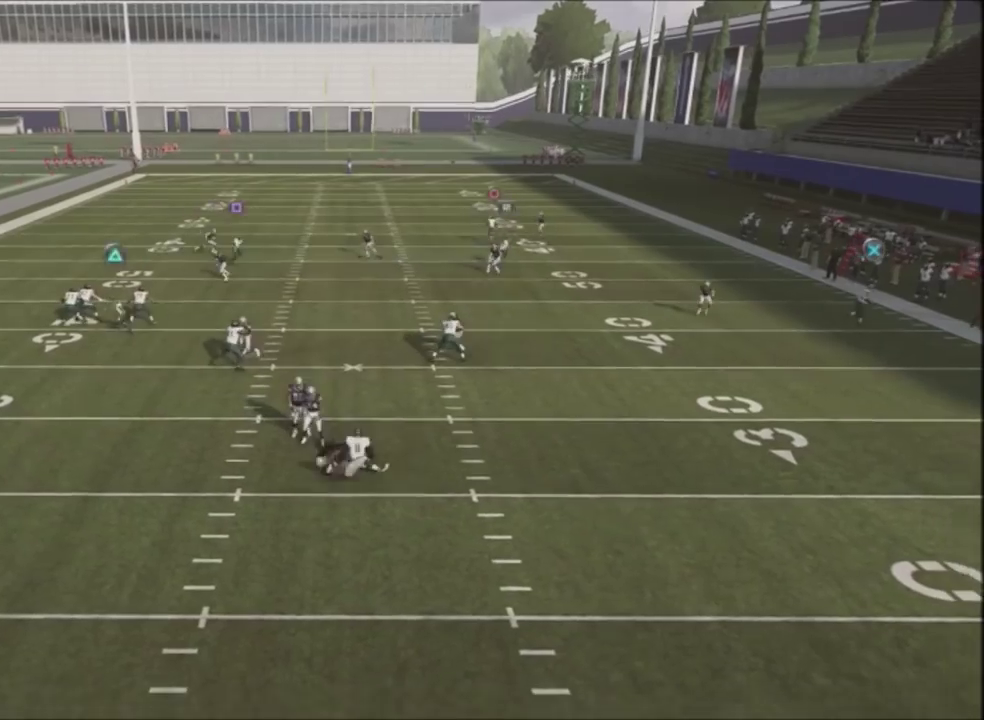
{"dt_ms": 601, "buttons": [], "left_stick": "center", "right_stick": "center", "events": []}
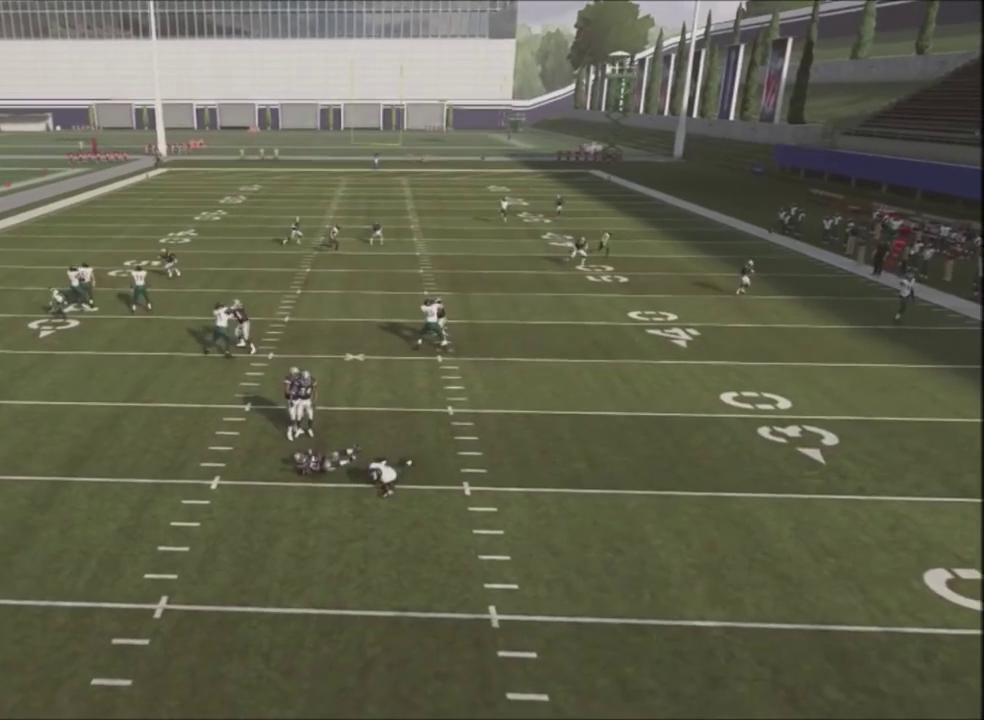
{"dt_ms": 400, "buttons": [], "left_stick": "center", "right_stick": "center", "events": []}
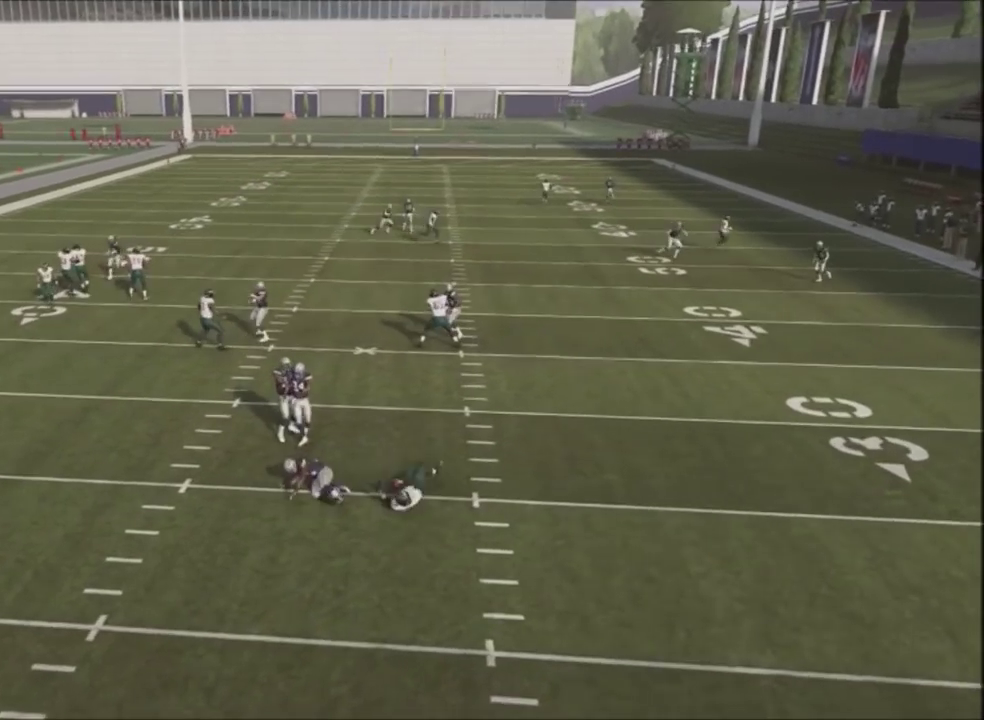
{"dt_ms": 601, "buttons": [], "left_stick": "center", "right_stick": "center", "events": []}
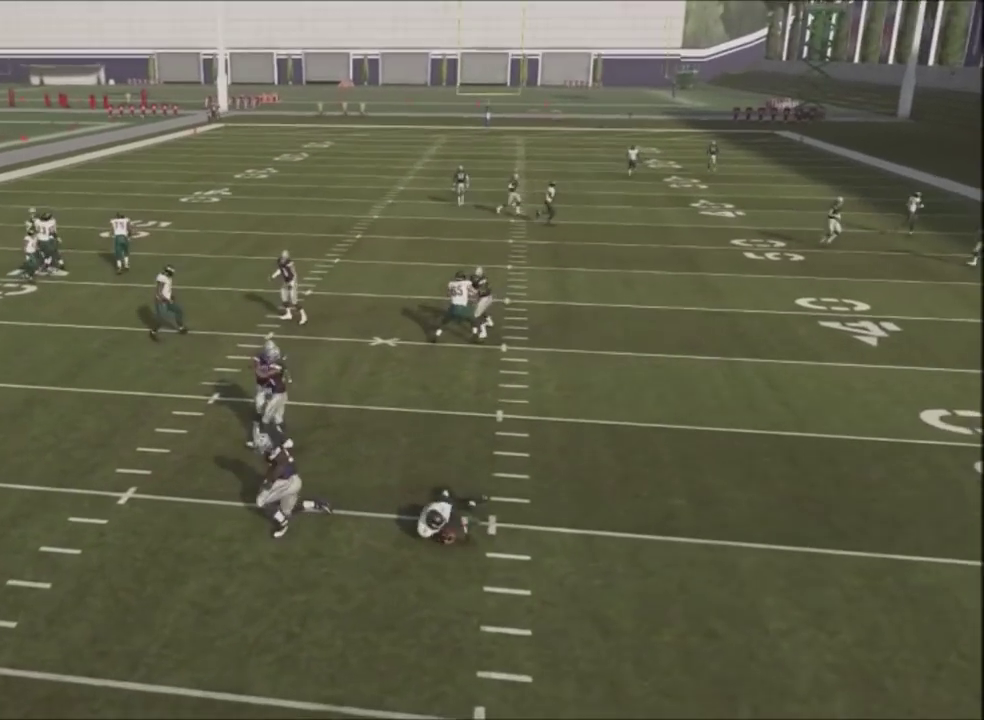
{"dt_ms": 500, "buttons": [], "left_stick": "center", "right_stick": "center", "events": []}
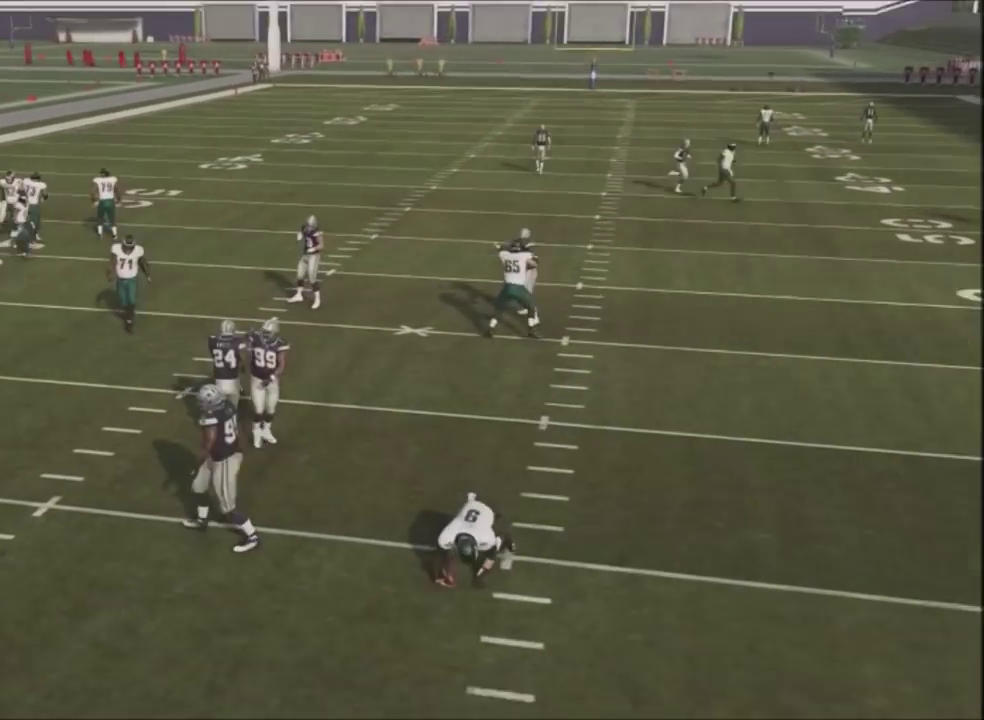
{"dt_ms": 300, "buttons": [], "left_stick": "center", "right_stick": "center", "events": []}
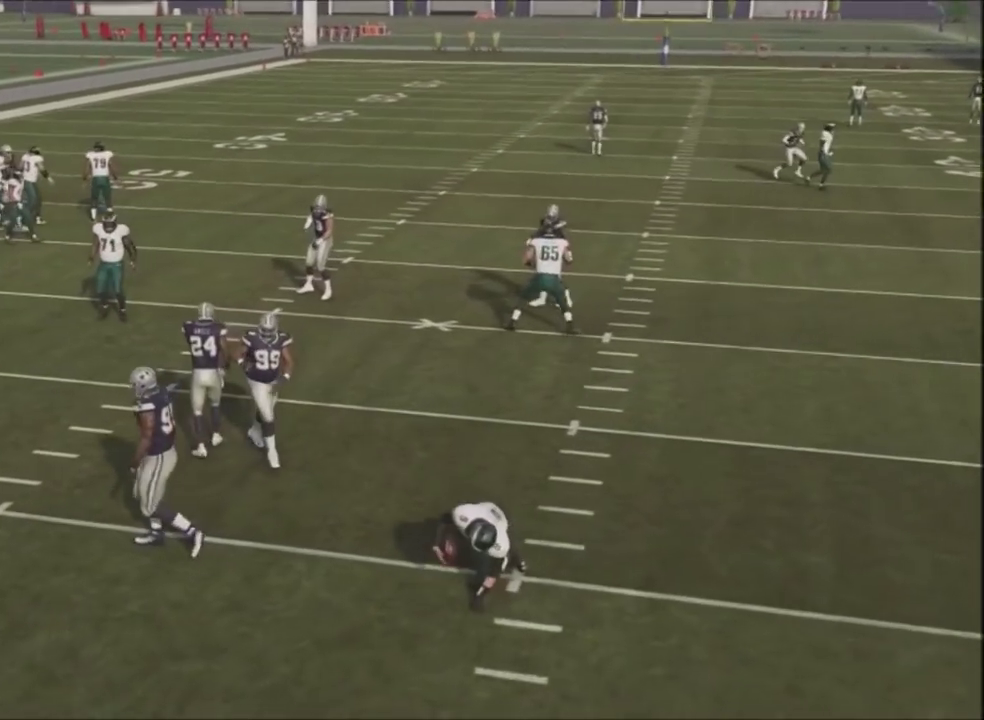
{"dt_ms": 401, "buttons": [], "left_stick": "center", "right_stick": "center", "events": []}
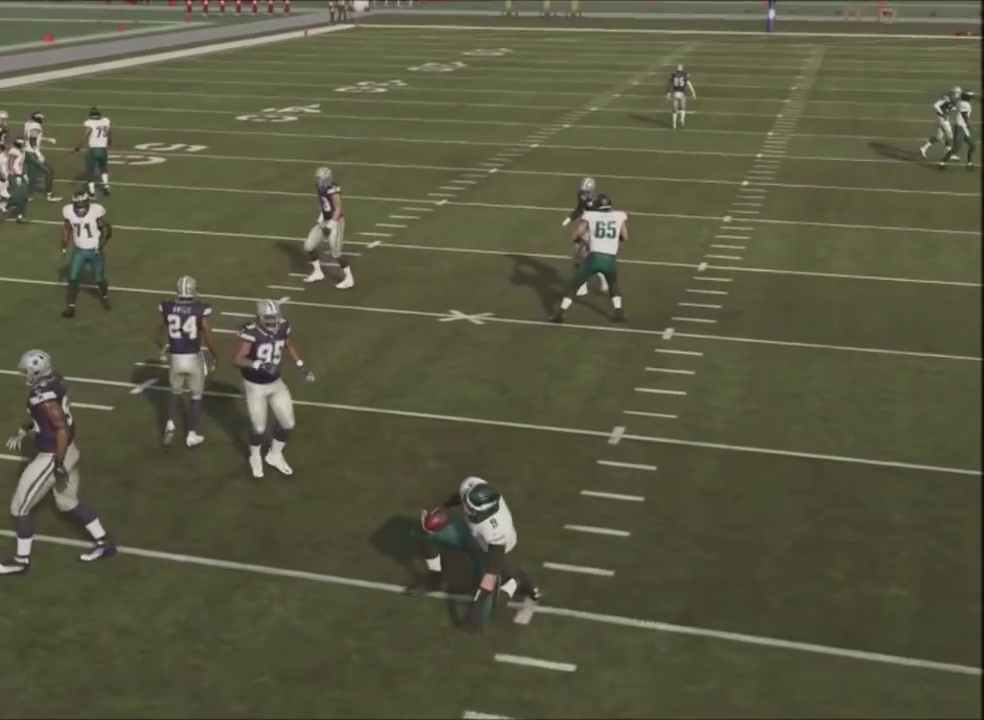
{"dt_ms": 901, "buttons": ["R2"], "left_stick": "down-left", "right_stick": "up", "events": [[67, "SQUARE", "down"], [200, "SQUARE", "up"], [233, "R2", "down"], [233, "left_stick", "down-left"], [300, "right_stick", "up"]]}
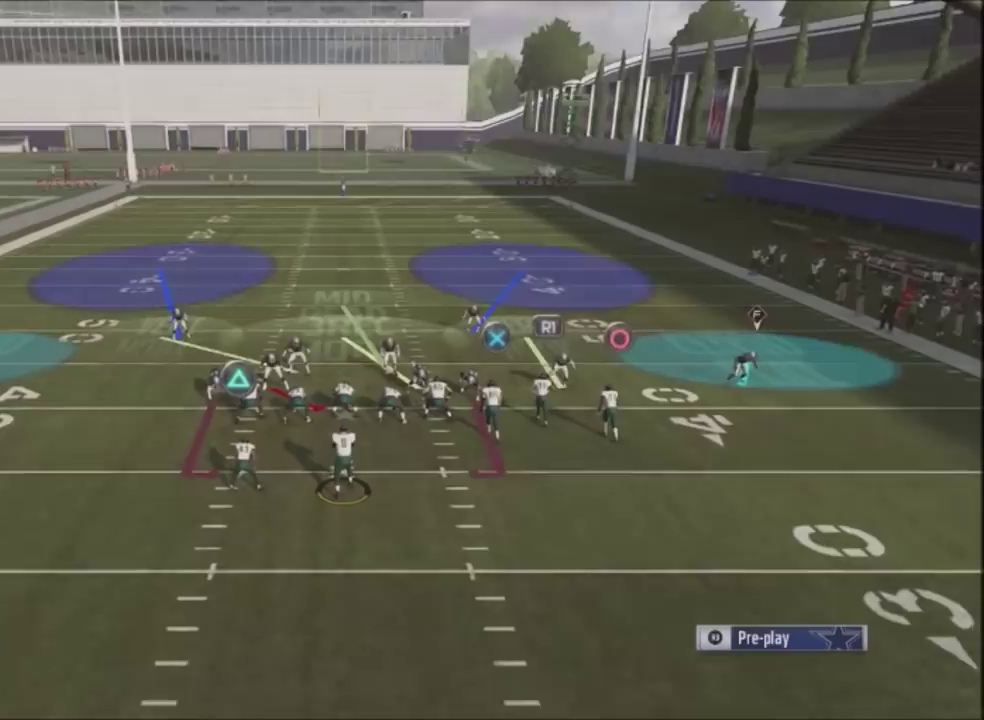
{"dt_ms": 400, "buttons": ["R2"], "left_stick": "center", "right_stick": "up", "events": [[167, "left_stick", "up-right"], [333, "left_stick", "center"]]}
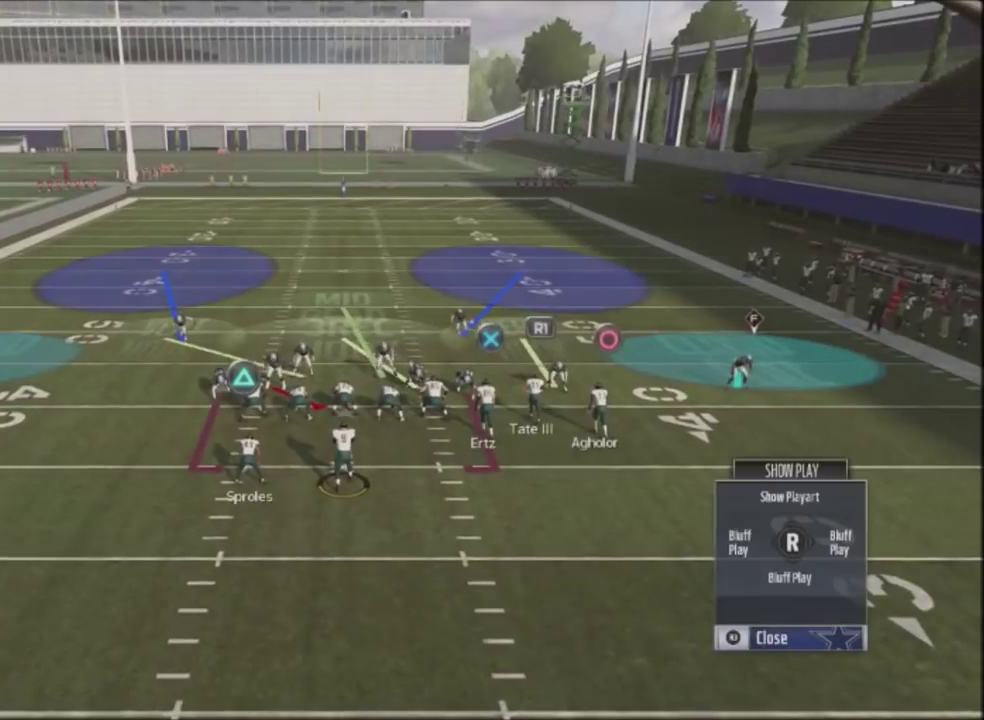
{"dt_ms": 401, "buttons": ["R2"], "left_stick": "center", "right_stick": "up", "events": []}
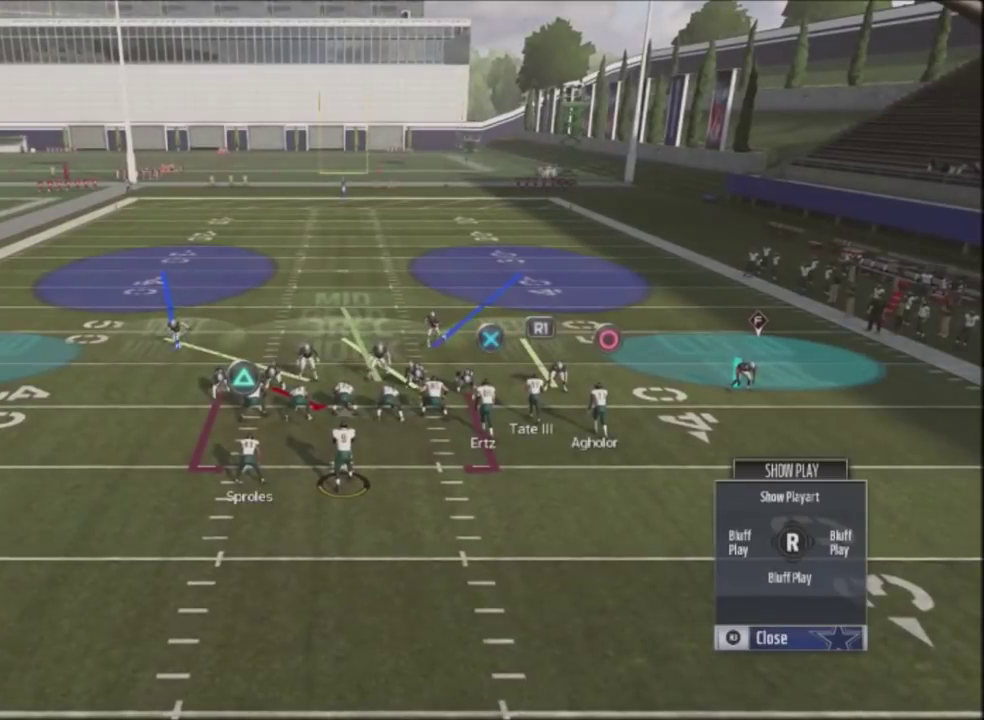
{"dt_ms": 500, "buttons": ["R2"], "left_stick": "left", "right_stick": "up", "events": [[267, "left_stick", "down-left"], [367, "left_stick", "left"]]}
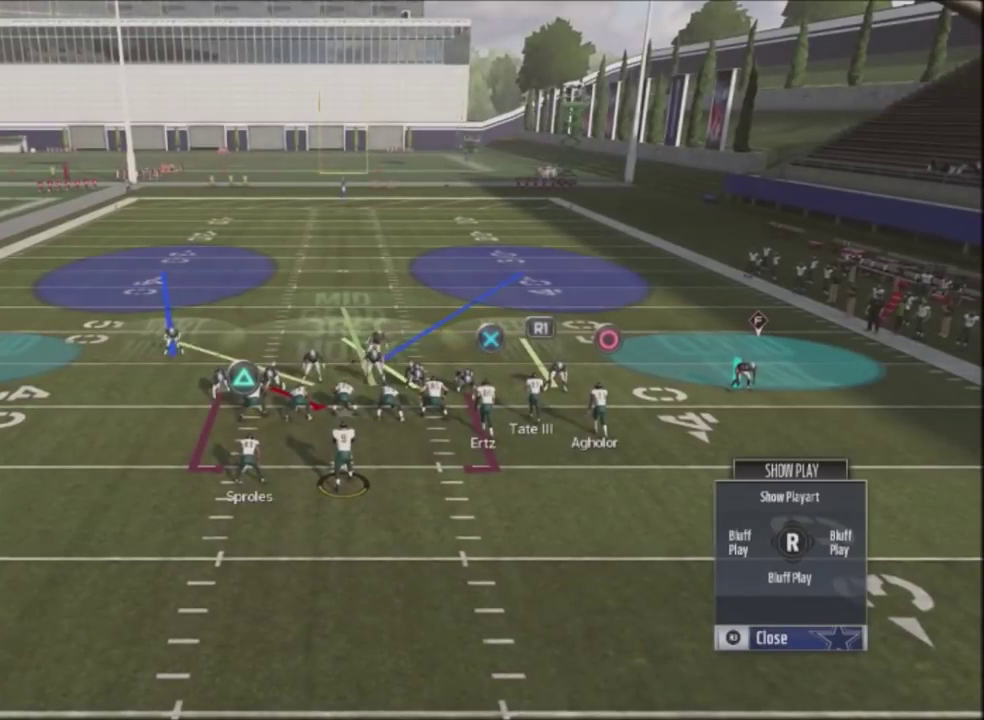
{"dt_ms": 501, "buttons": ["R2"], "left_stick": "left", "right_stick": "up", "events": []}
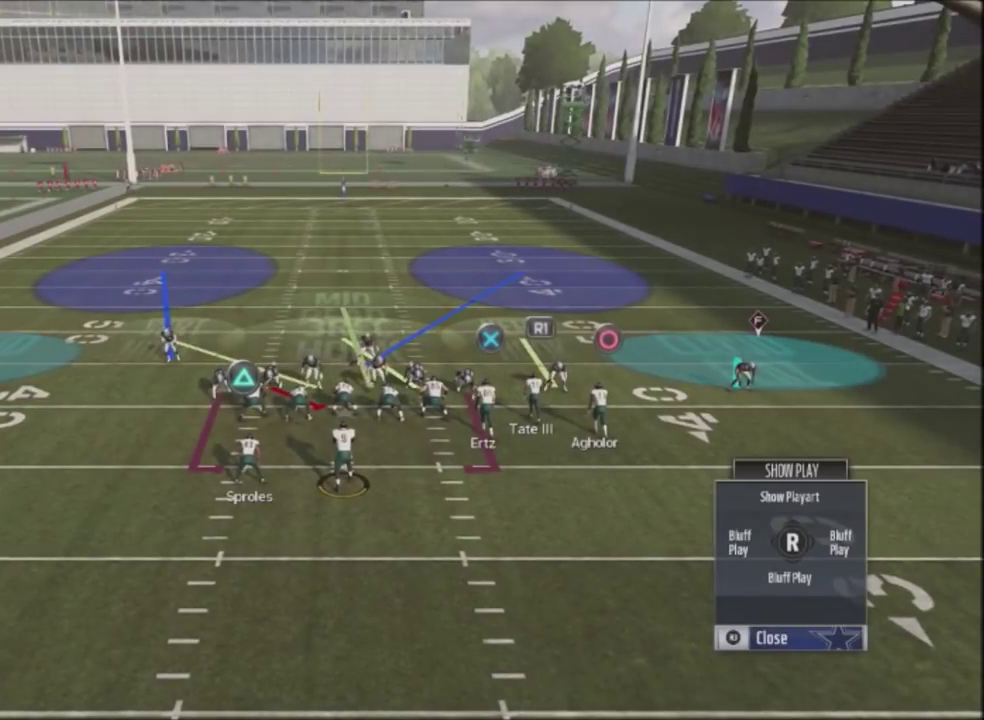
{"dt_ms": 500, "buttons": ["R2"], "left_stick": "center", "right_stick": "up", "events": [[66, "left_stick", "center"]]}
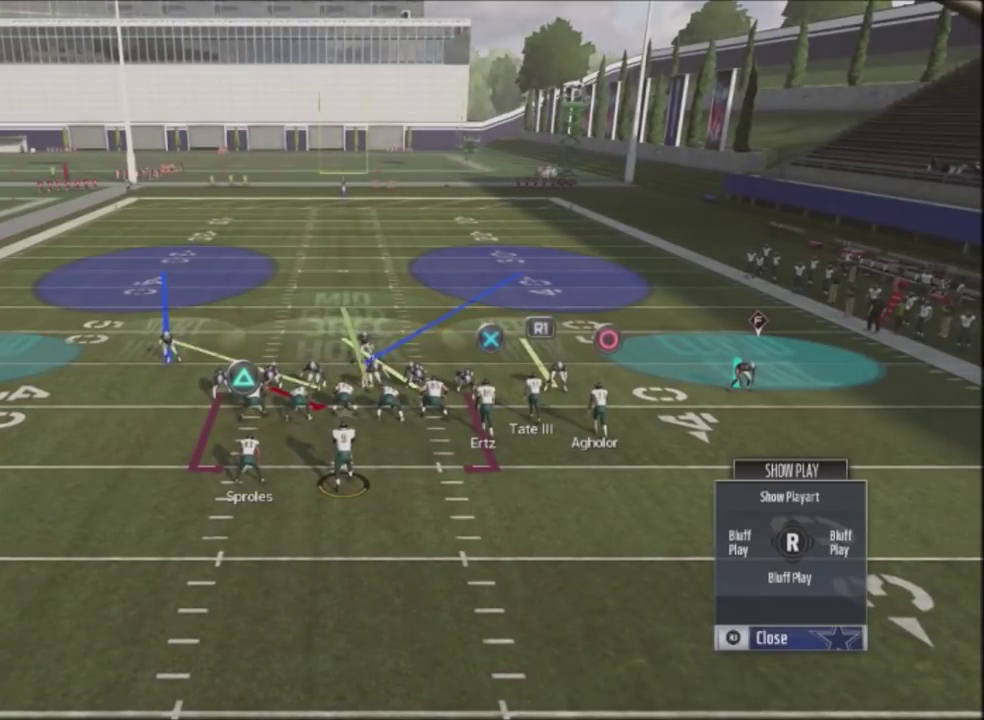
{"dt_ms": 501, "buttons": ["R2"], "left_stick": "center", "right_stick": "up", "events": []}
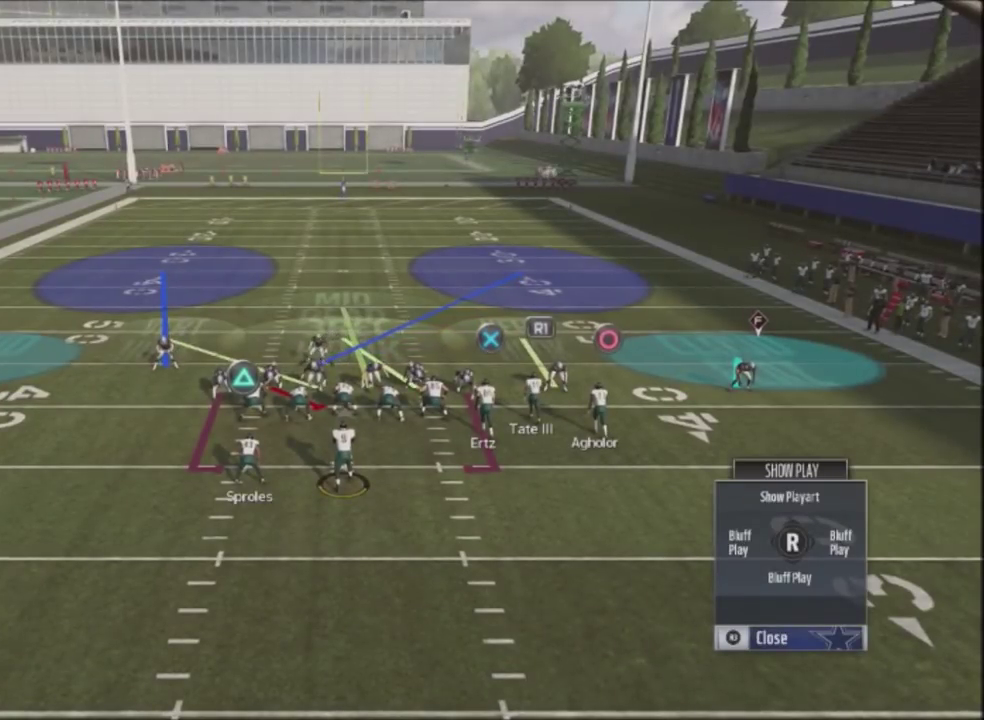
{"dt_ms": 500, "buttons": ["R2"], "left_stick": "up-right", "right_stick": "up", "events": [[133, "left_stick", "right"], [300, "left_stick", "up-right"]]}
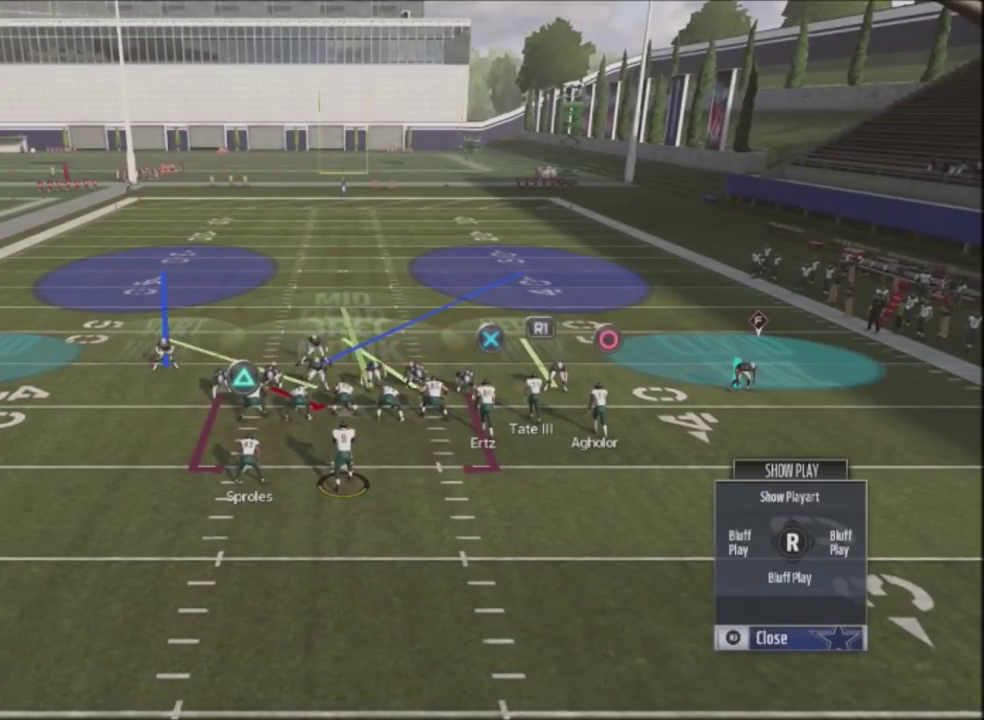
{"dt_ms": 501, "buttons": ["R2"], "left_stick": "up-right", "right_stick": "up", "events": []}
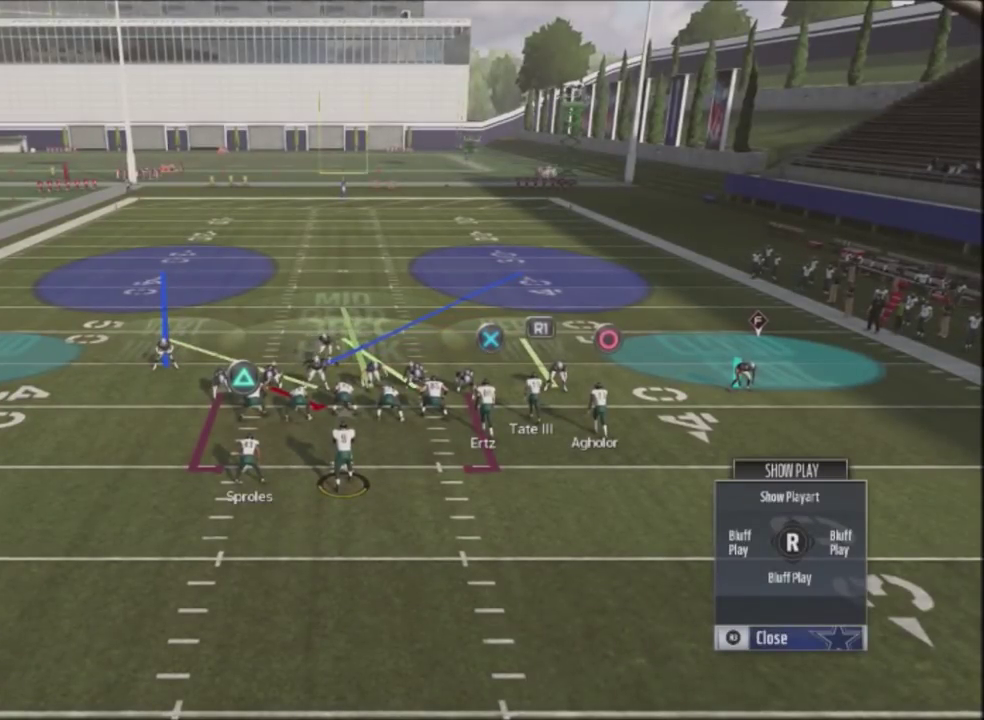
{"dt_ms": 700, "buttons": ["CIRCLE"], "left_stick": "center", "right_stick": "center", "events": [[367, "left_stick", "right"], [467, "R2", "up"], [467, "left_stick", "center"], [467, "right_stick", "center"], [667, "CIRCLE", "down"]]}
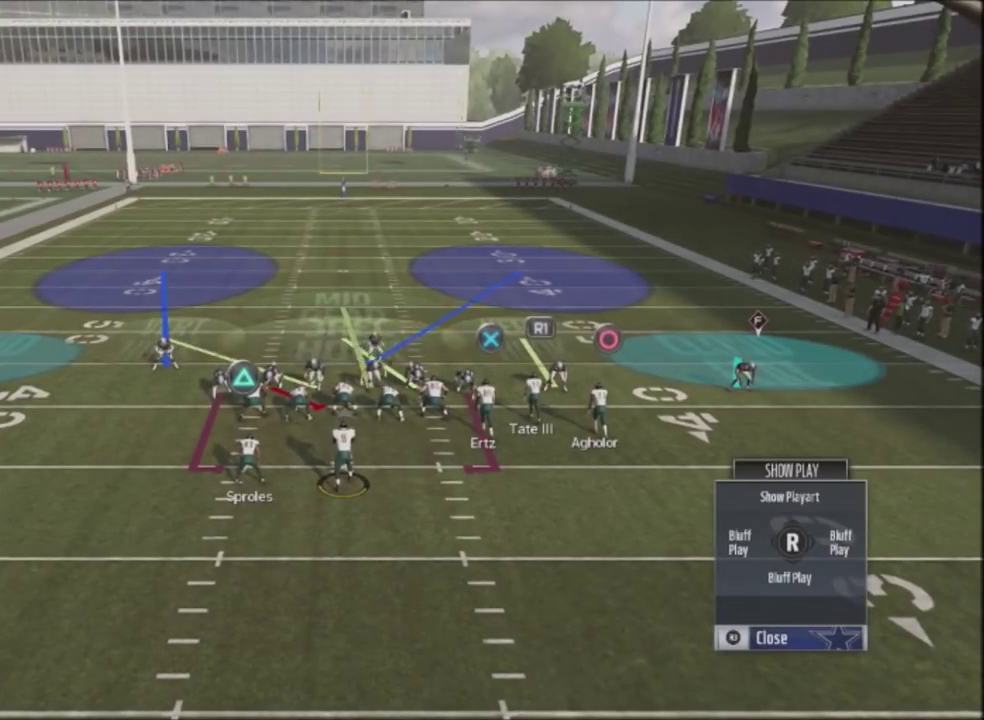
{"dt_ms": 501, "buttons": ["CIRCLE"], "left_stick": "center", "right_stick": "center", "events": [[34, "DPAD_DOWN", "down"], [167, "DPAD_DOWN", "up"], [367, "DPAD_LEFT", "down"], [467, "DPAD_LEFT", "up"]]}
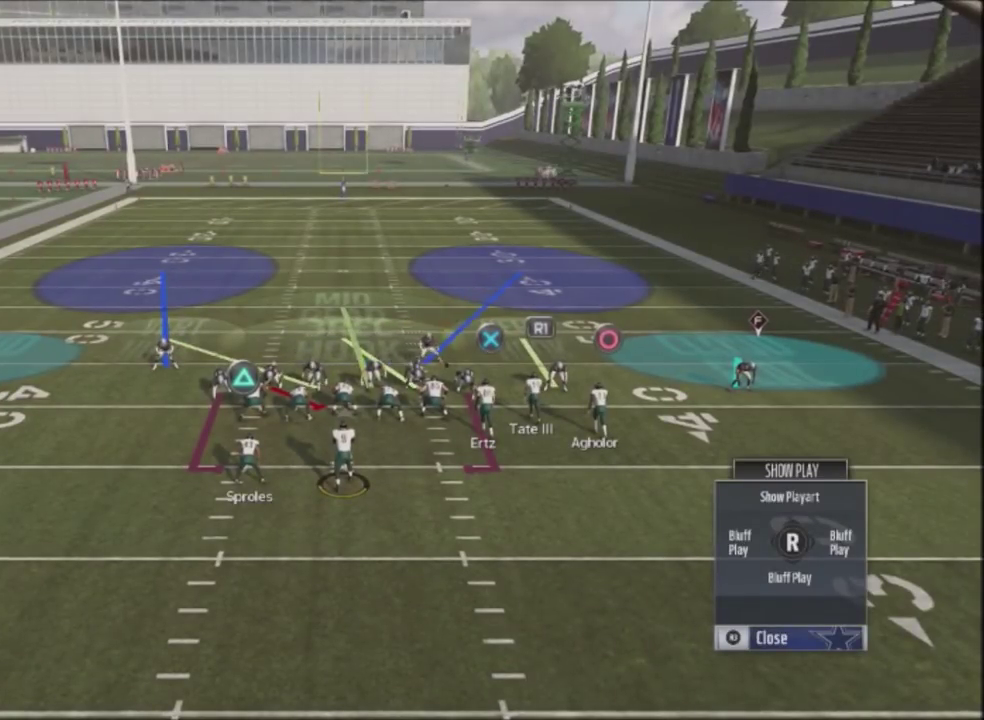
{"dt_ms": 300, "buttons": ["CIRCLE"], "left_stick": "center", "right_stick": "center", "events": [[67, "DPAD_LEFT", "down"], [200, "DPAD_LEFT", "up"]]}
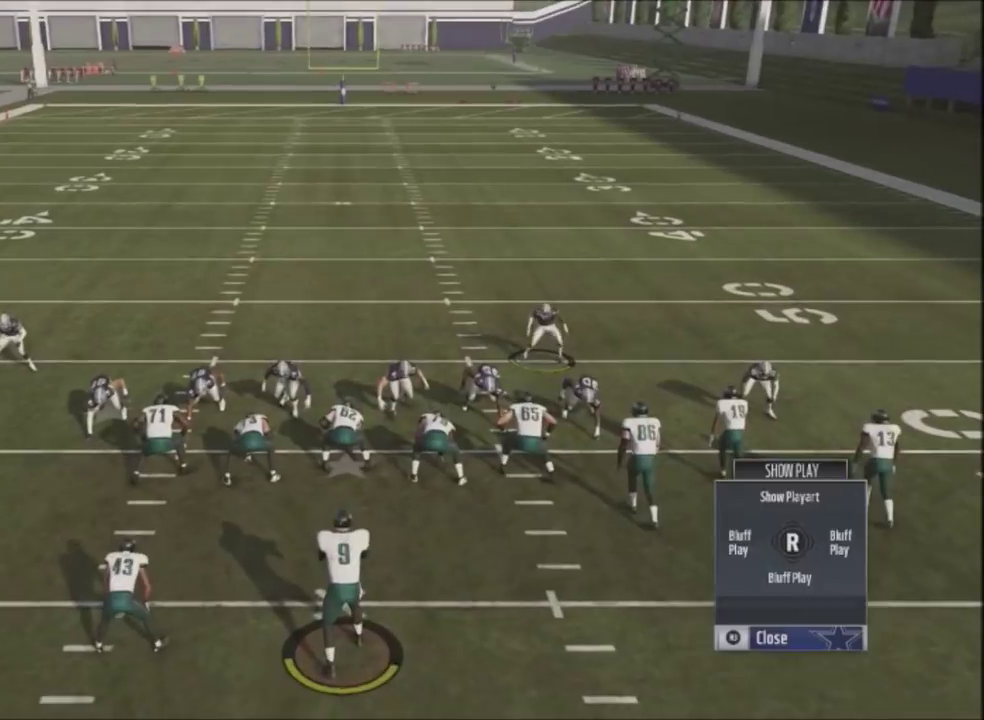
{"dt_ms": 601, "buttons": ["R2"], "left_stick": "center", "right_stick": "center", "events": [[100, "CIRCLE", "up"], [267, "R2", "down"], [400, "right_stick", "up"], [534, "right_stick", "center"]]}
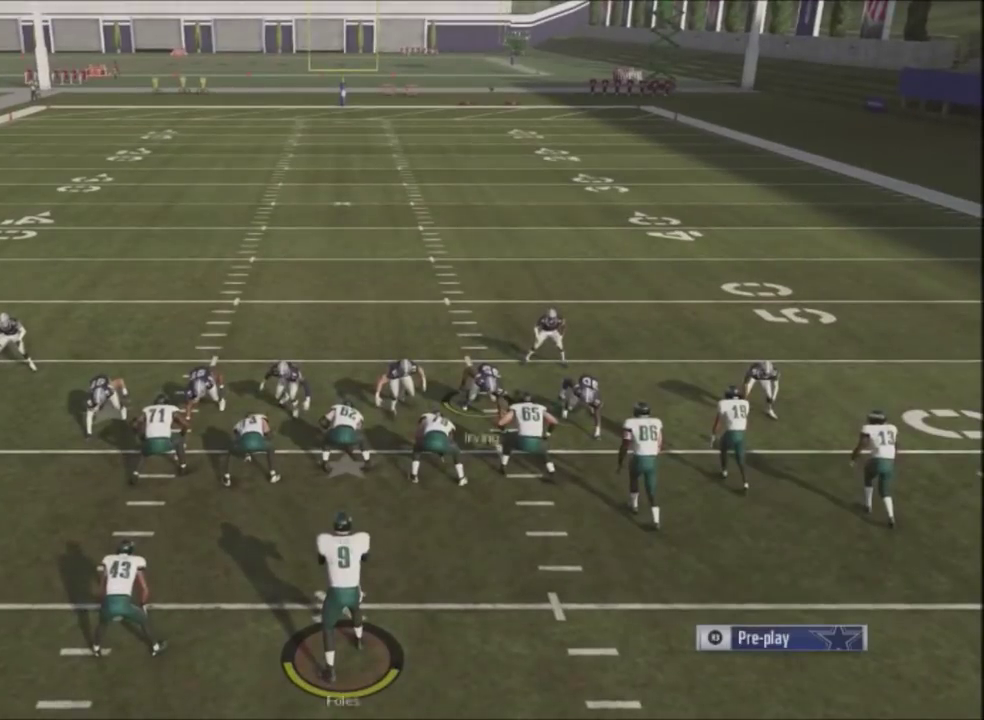
{"dt_ms": 400, "buttons": ["R2"], "left_stick": "center", "right_stick": "center", "events": [[33, "right_stick", "up"], [267, "right_stick", "center"]]}